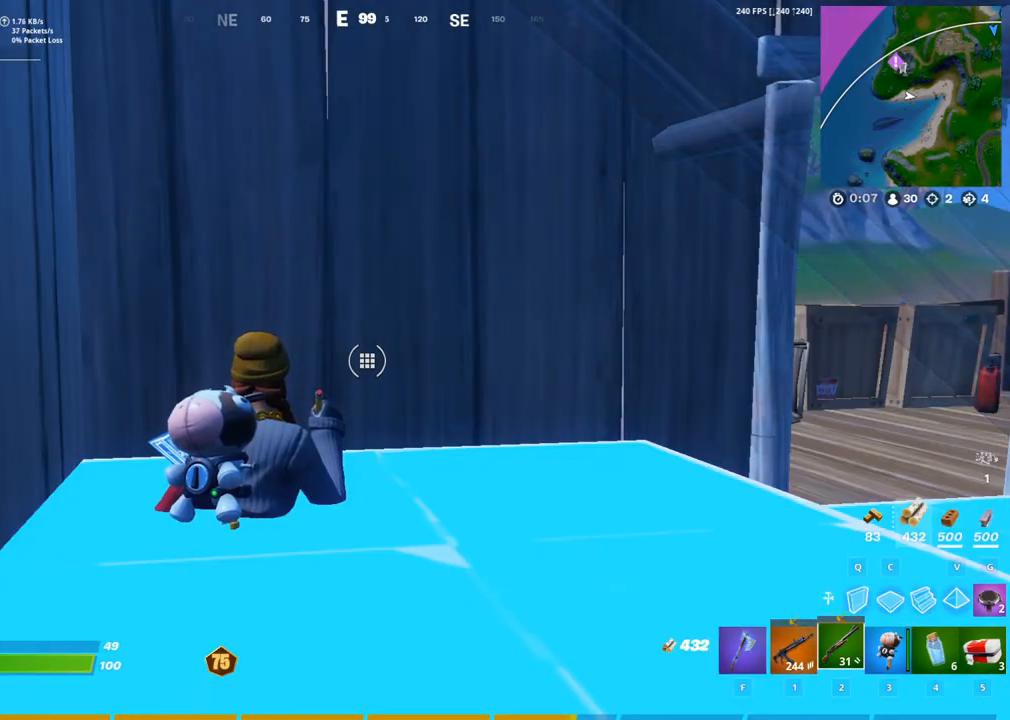
Gameplay with a controller (PlayStation layout); each line is a JSON object with the inputs held at the frame after it. "events" lists button and stick changes between this image and that frame as [ms after this image, input, new state], when the widget could be followed in between.
{"buttons": [], "left_stick": "center", "right_stick": "center", "events": [[200, "right_stick", "right"], [350, "right_stick", "center"]]}
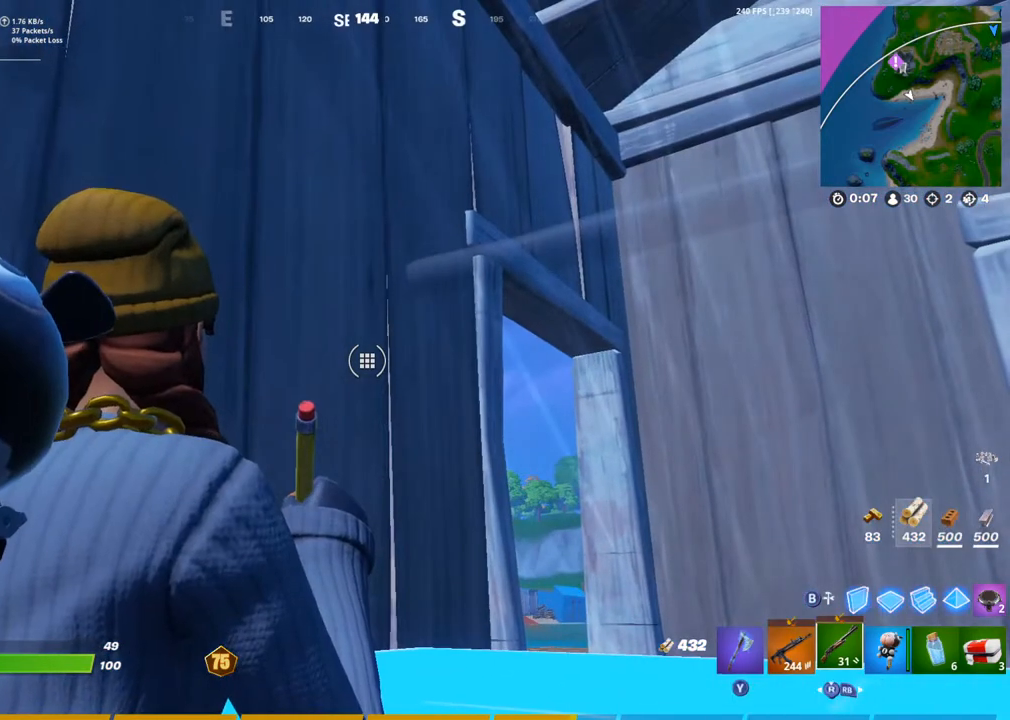
{"buttons": [], "left_stick": "center", "right_stick": "center", "events": [[83, "right_stick", "left"], [183, "right_stick", "center"], [400, "right_stick", "down"], [483, "right_stick", "center"]]}
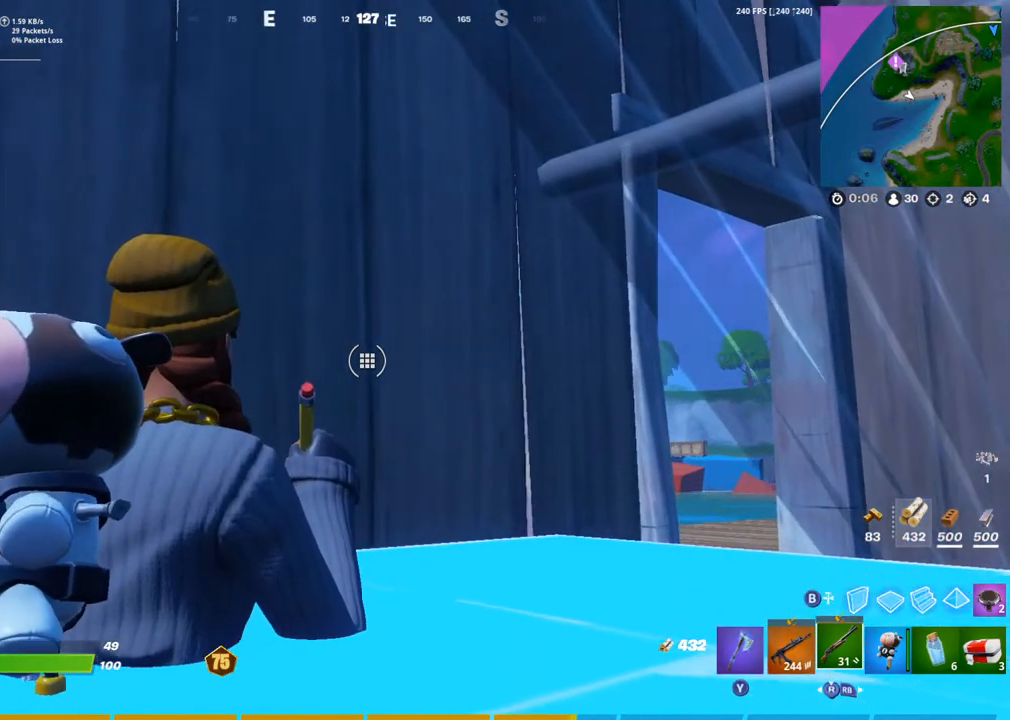
{"buttons": [], "left_stick": "center", "right_stick": "left", "events": [[183, "right_stick", "down"], [283, "right_stick", "center"], [483, "right_stick", "left"]]}
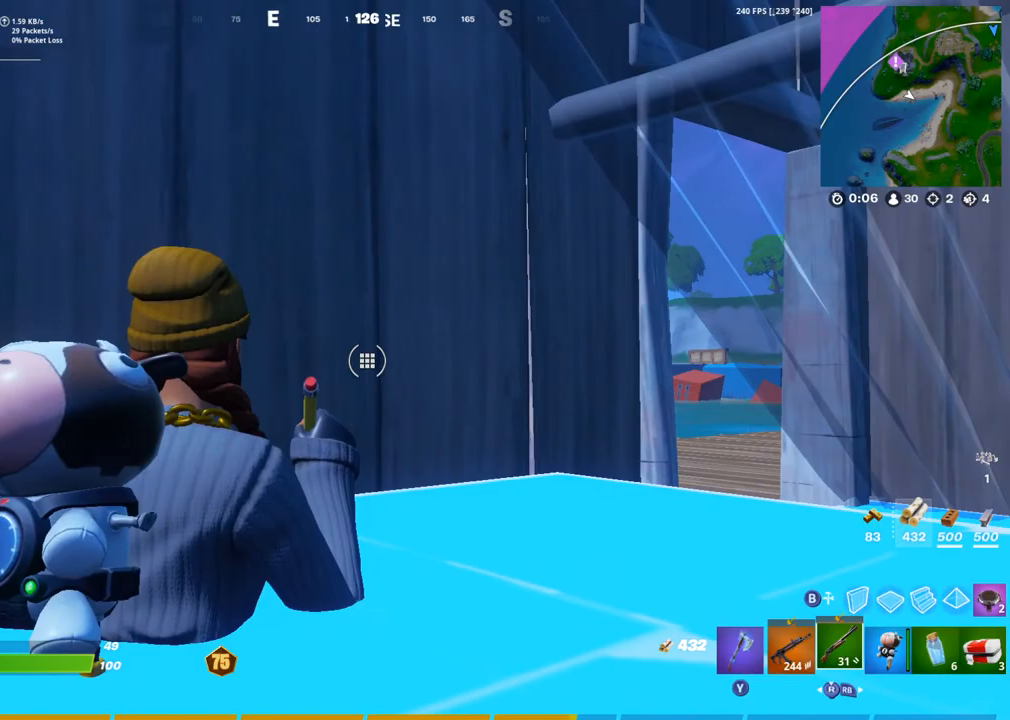
{"buttons": [], "left_stick": "center", "right_stick": "center", "events": [[100, "right_stick", "center"]]}
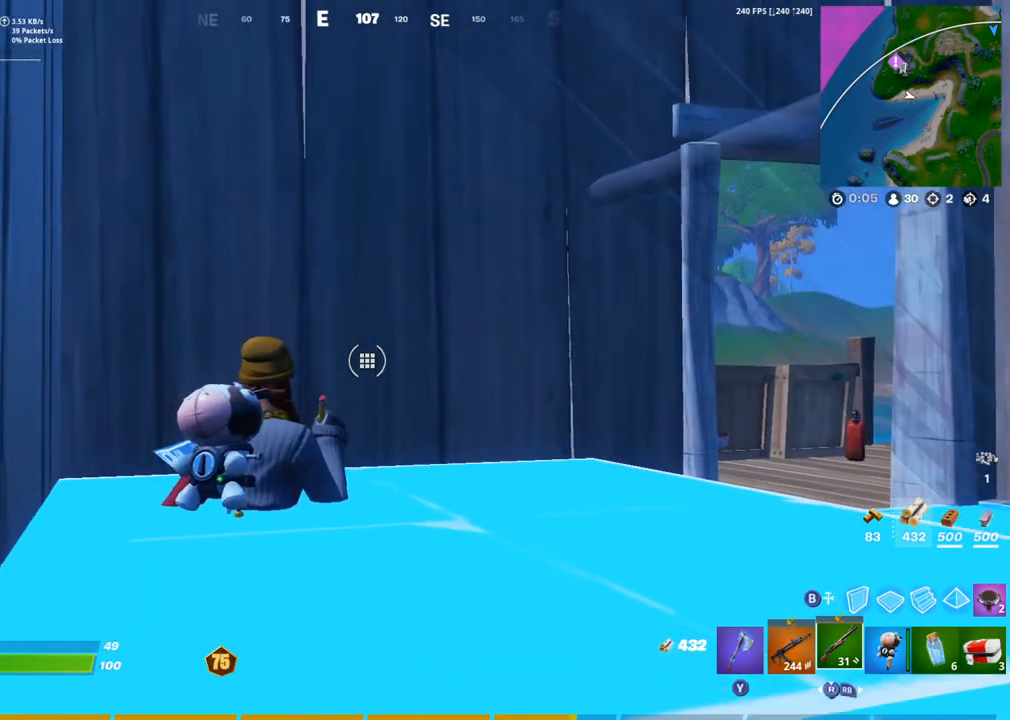
{"buttons": [], "left_stick": "center", "right_stick": "left", "events": [[417, "right_stick", "left"]]}
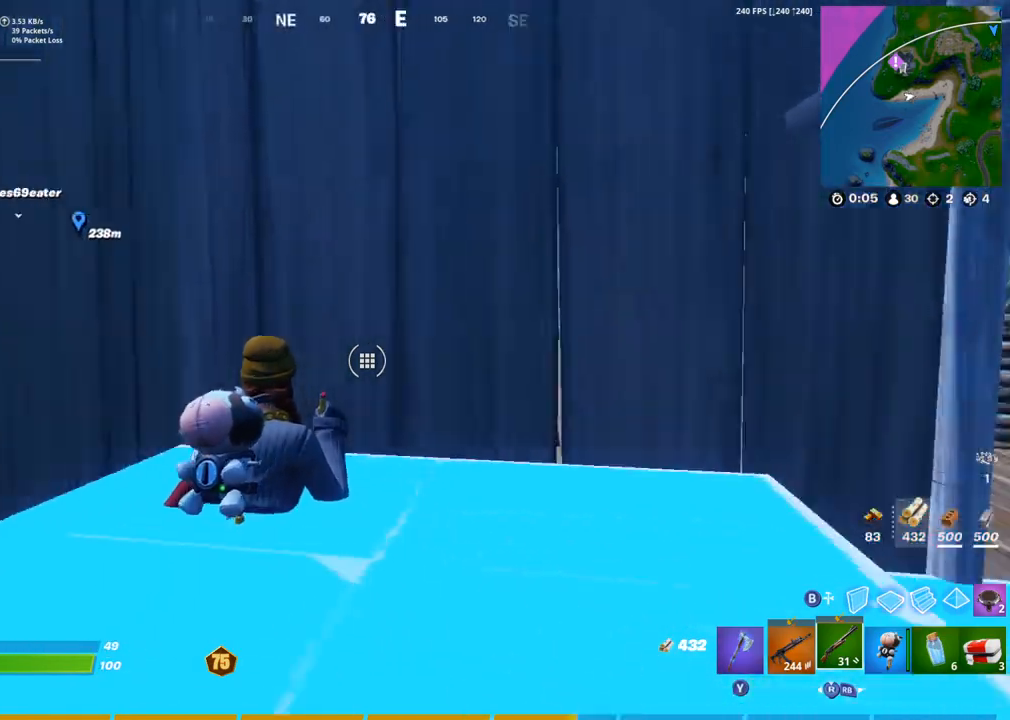
{"buttons": [], "left_stick": "center", "right_stick": "center", "events": [[50, "right_stick", "center"], [283, "DPAD_UP", "down"], [383, "DPAD_UP", "up"]]}
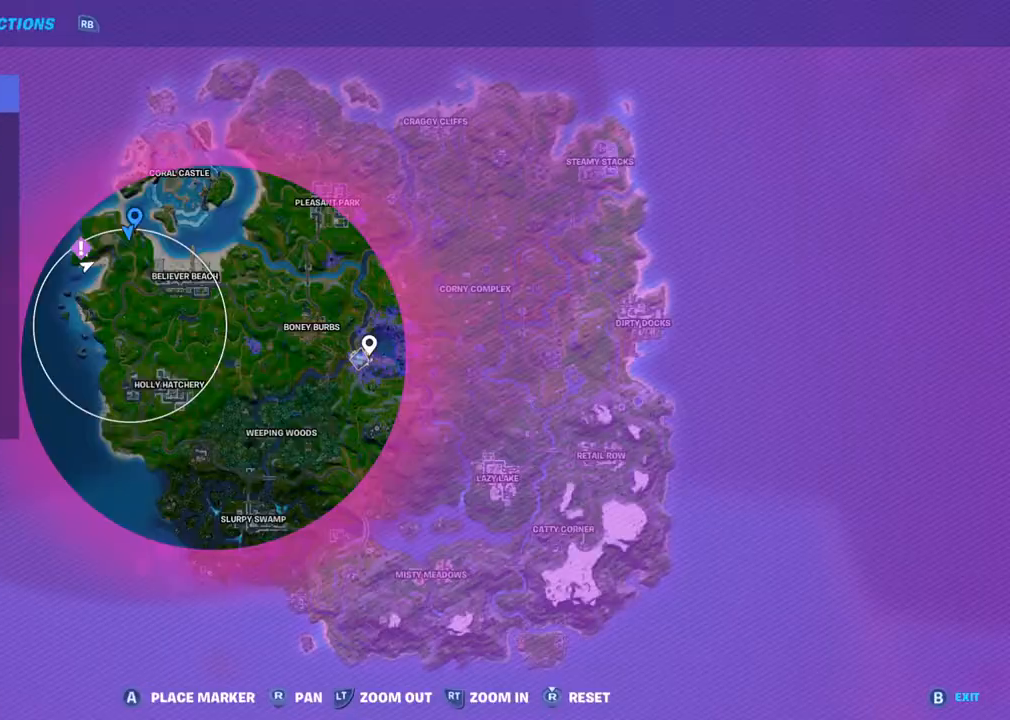
{"buttons": [], "left_stick": "center", "right_stick": "center", "events": []}
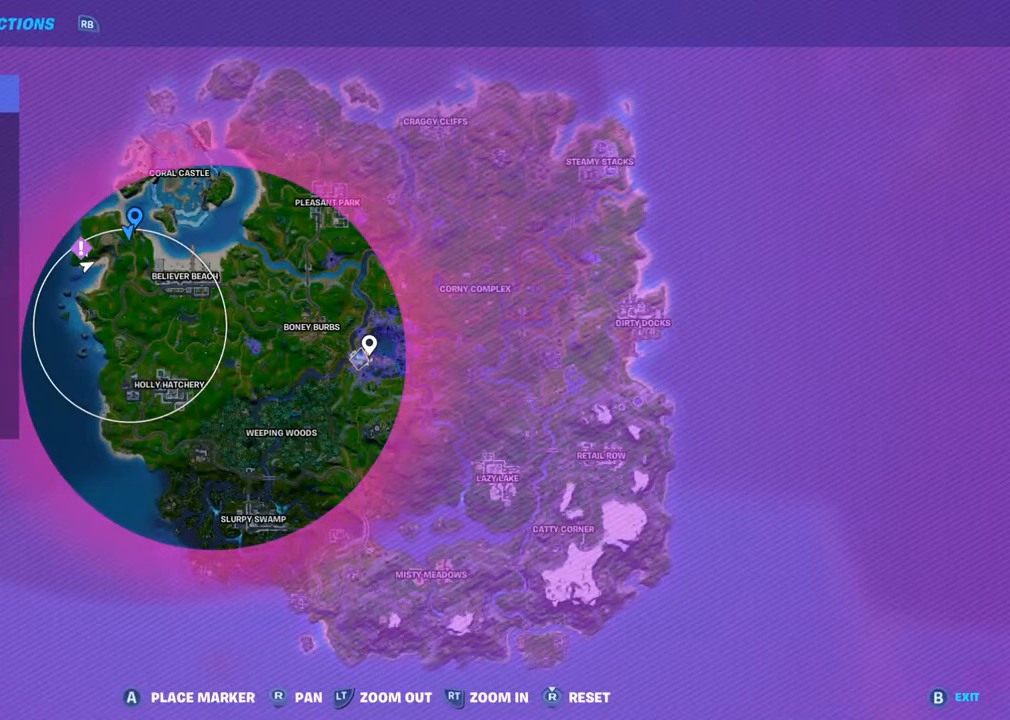
{"buttons": [], "left_stick": "center", "right_stick": "center", "events": []}
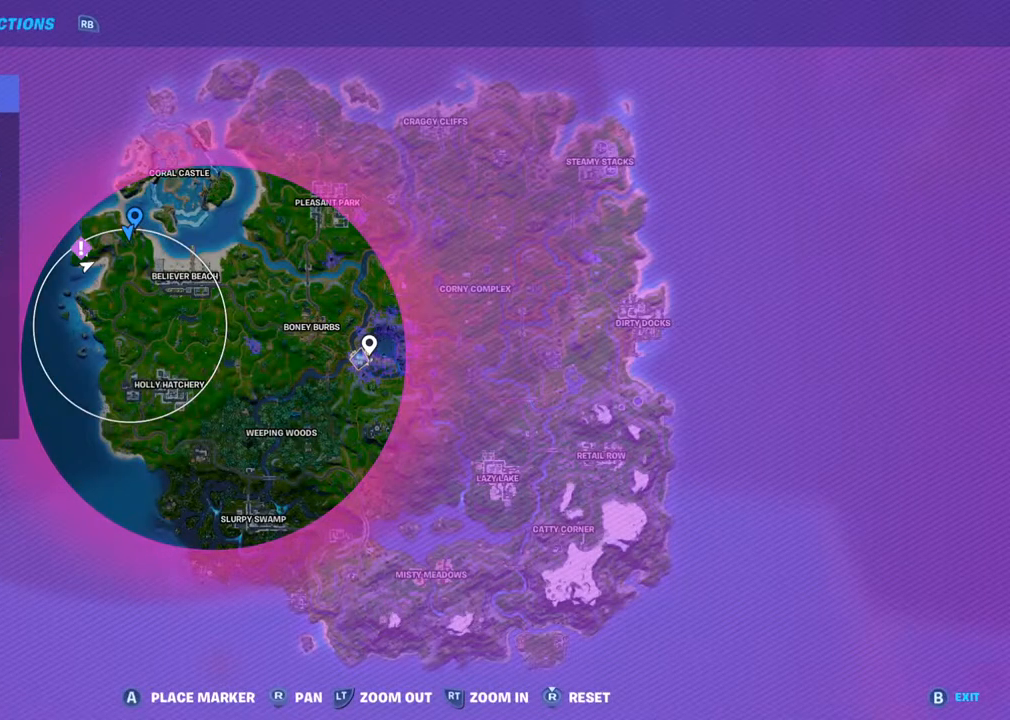
{"buttons": ["DPAD_UP"], "left_stick": "center", "right_stick": "center", "events": [[483, "DPAD_UP", "down"]]}
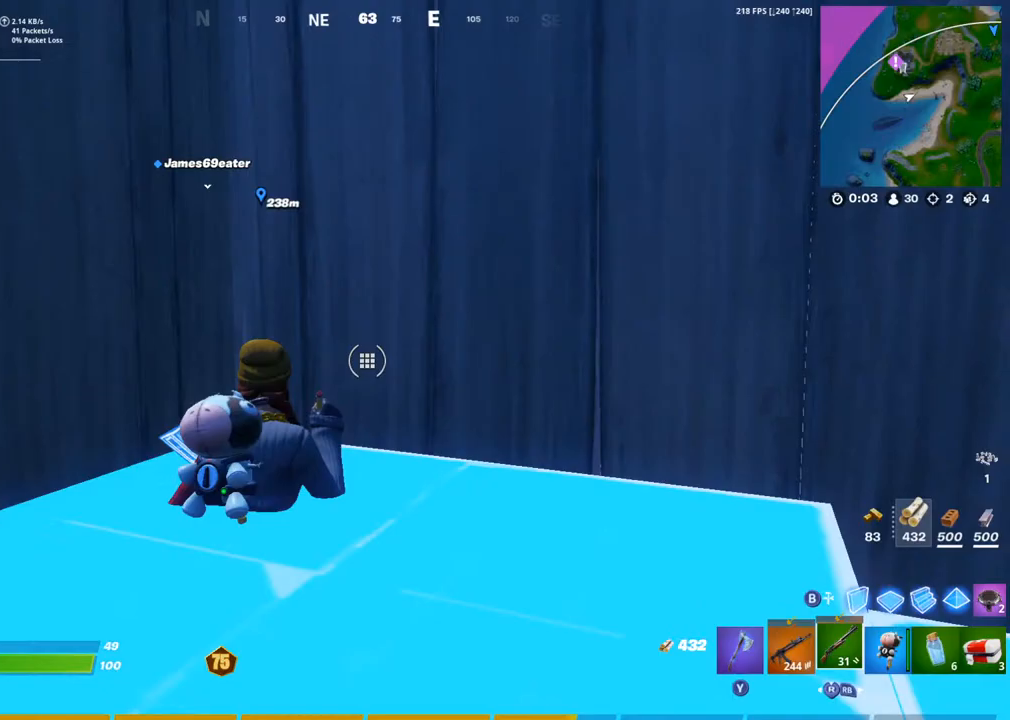
{"buttons": ["DPAD_UP"], "left_stick": "center", "right_stick": "center", "events": [[67, "DPAD_UP", "up"], [200, "DPAD_UP", "down"], [283, "DPAD_UP", "up"], [433, "DPAD_UP", "down"]]}
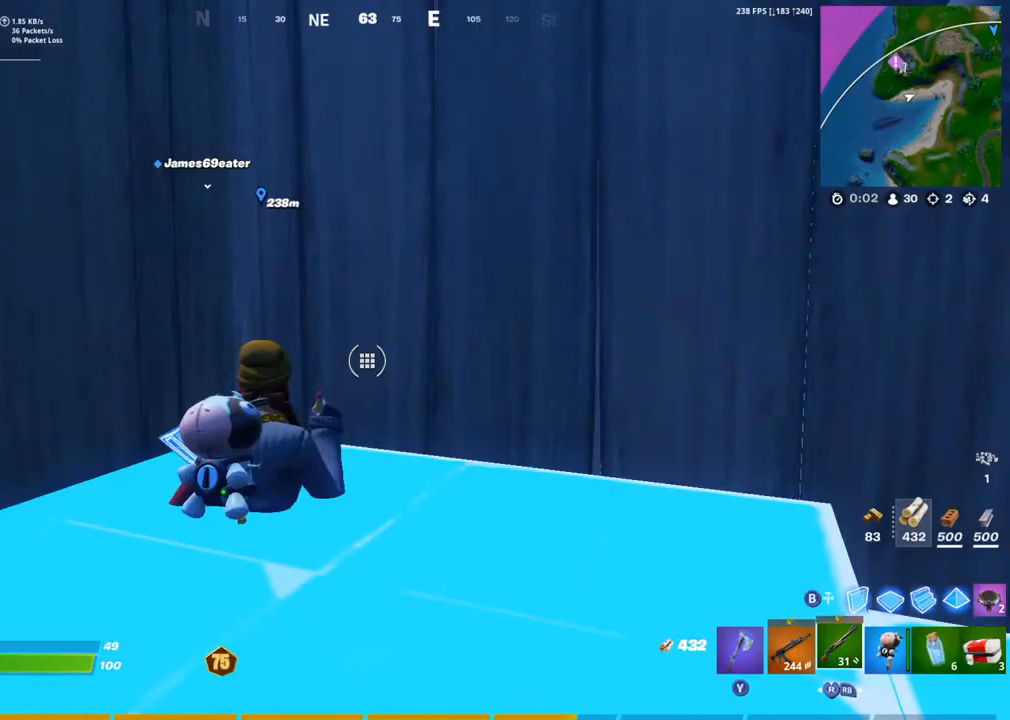
{"buttons": [], "left_stick": "center", "right_stick": "center", "events": [[17, "DPAD_UP", "up"]]}
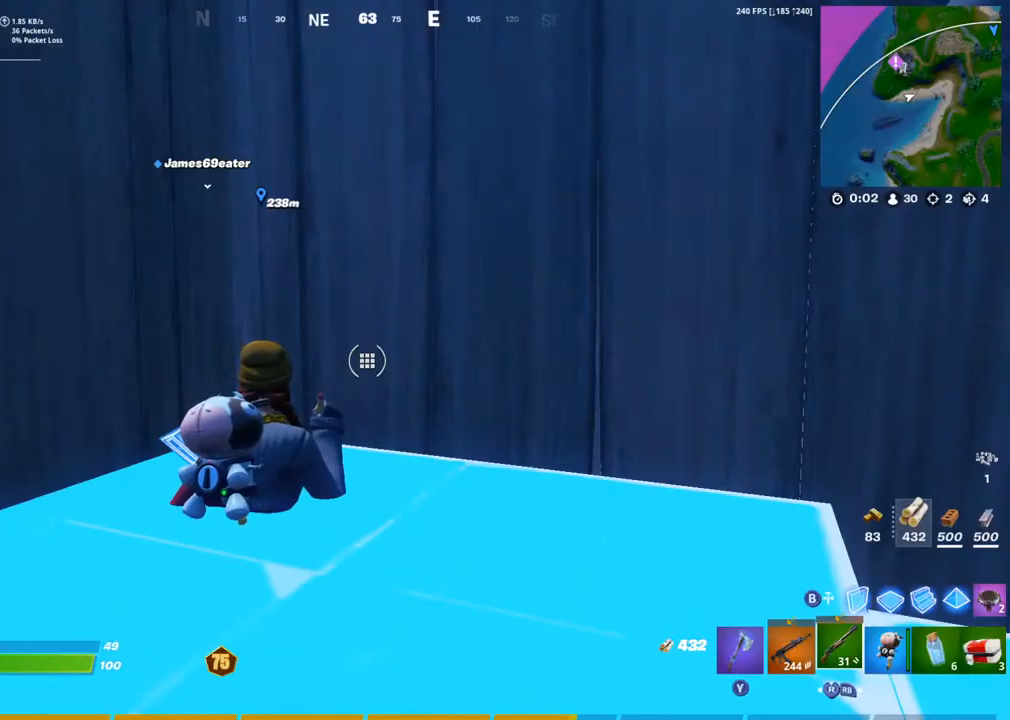
{"buttons": [], "left_stick": "center", "right_stick": "center", "events": []}
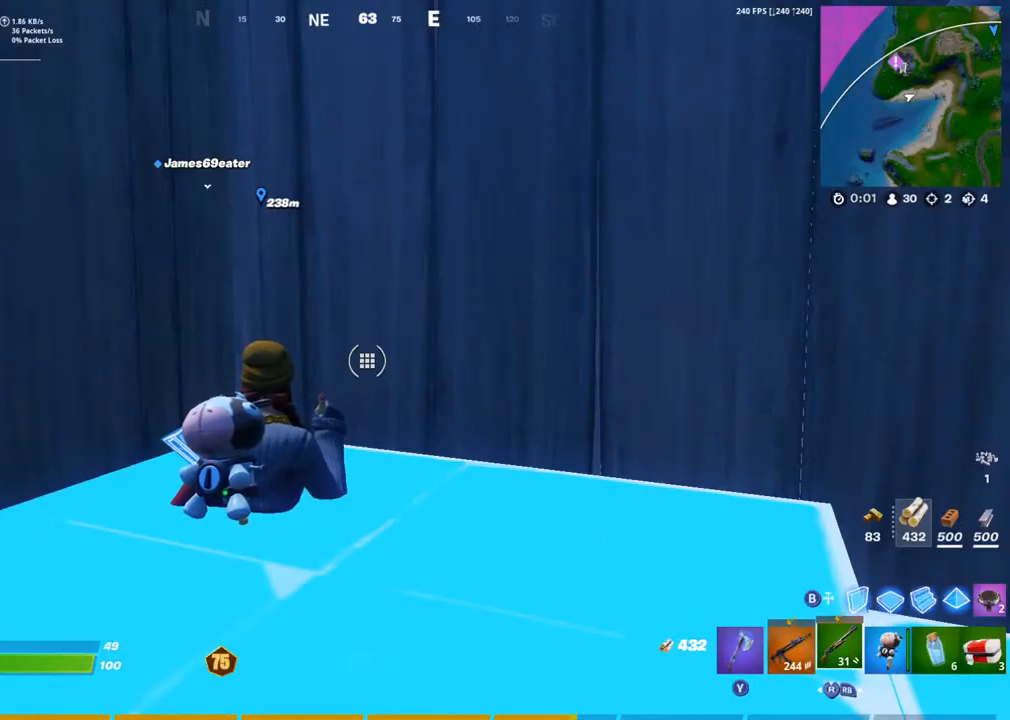
{"buttons": [], "left_stick": "center", "right_stick": "center", "events": [[200, "DPAD_UP", "down"], [283, "DPAD_UP", "up"]]}
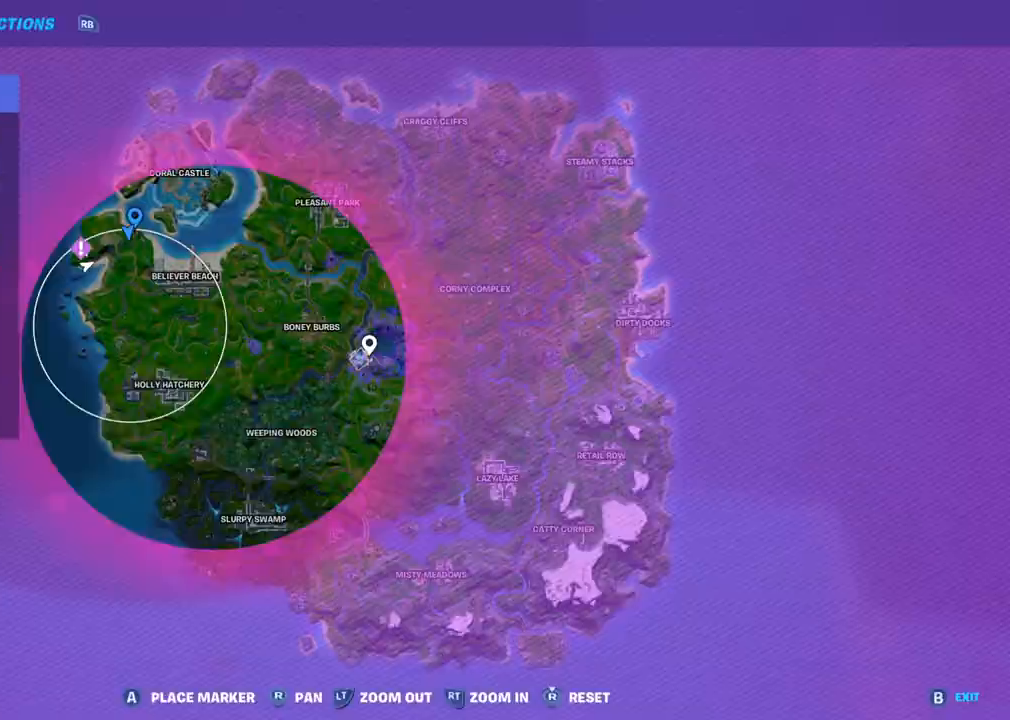
{"buttons": [], "left_stick": "center", "right_stick": "center", "events": [[167, "DPAD_UP", "down"], [283, "DPAD_UP", "up"]]}
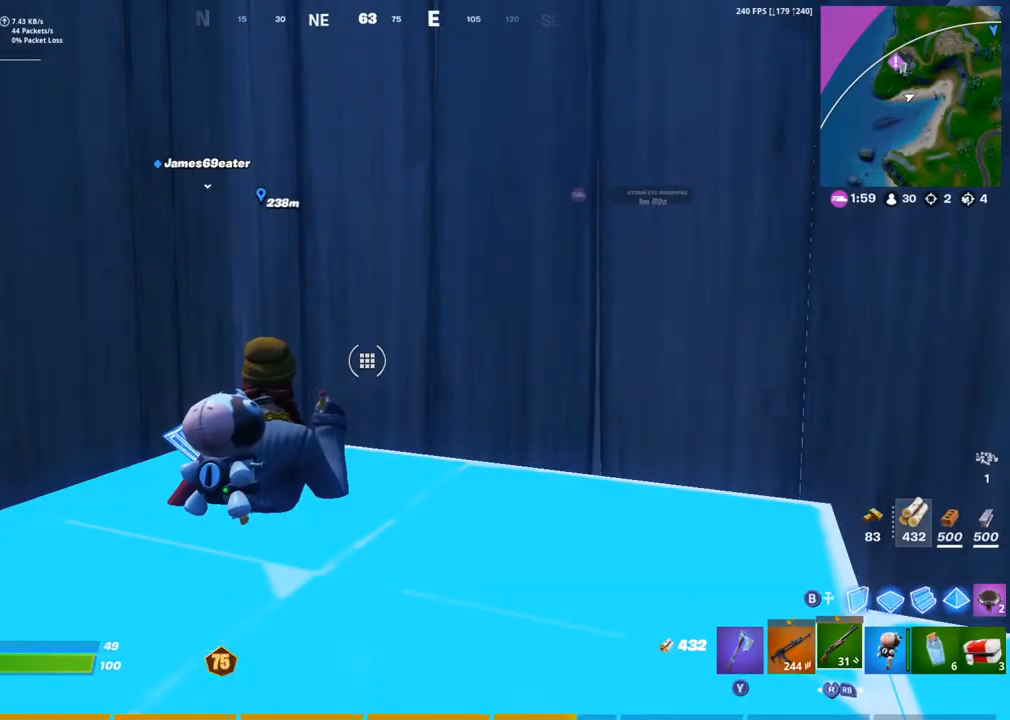
{"buttons": [], "left_stick": "center", "right_stick": "center", "events": []}
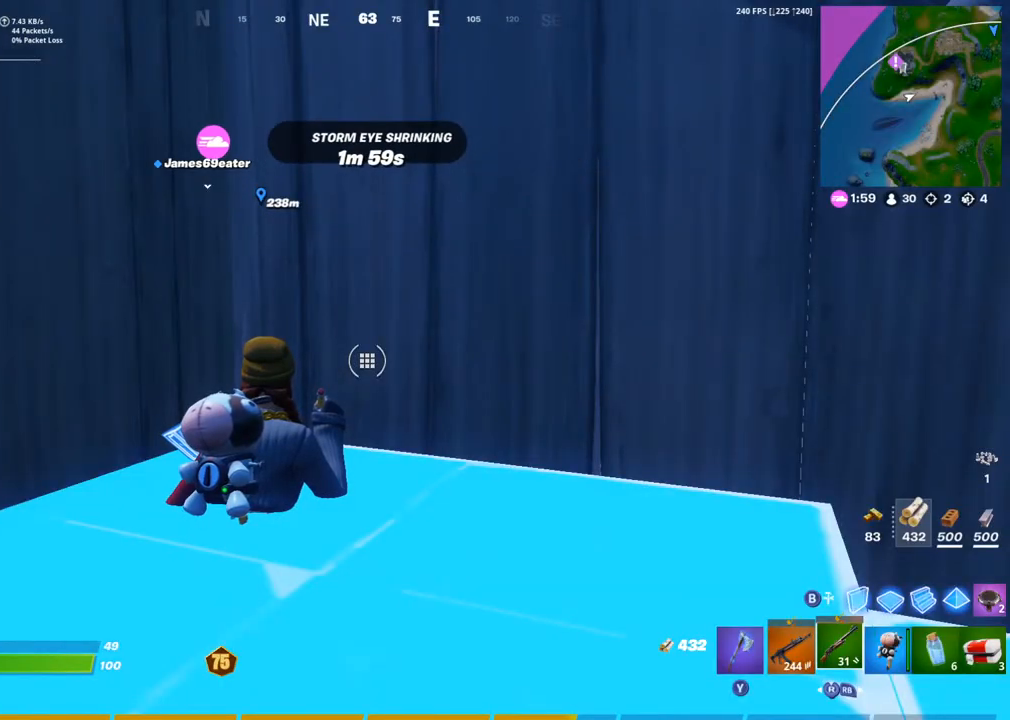
{"buttons": [], "left_stick": "center", "right_stick": "center", "events": []}
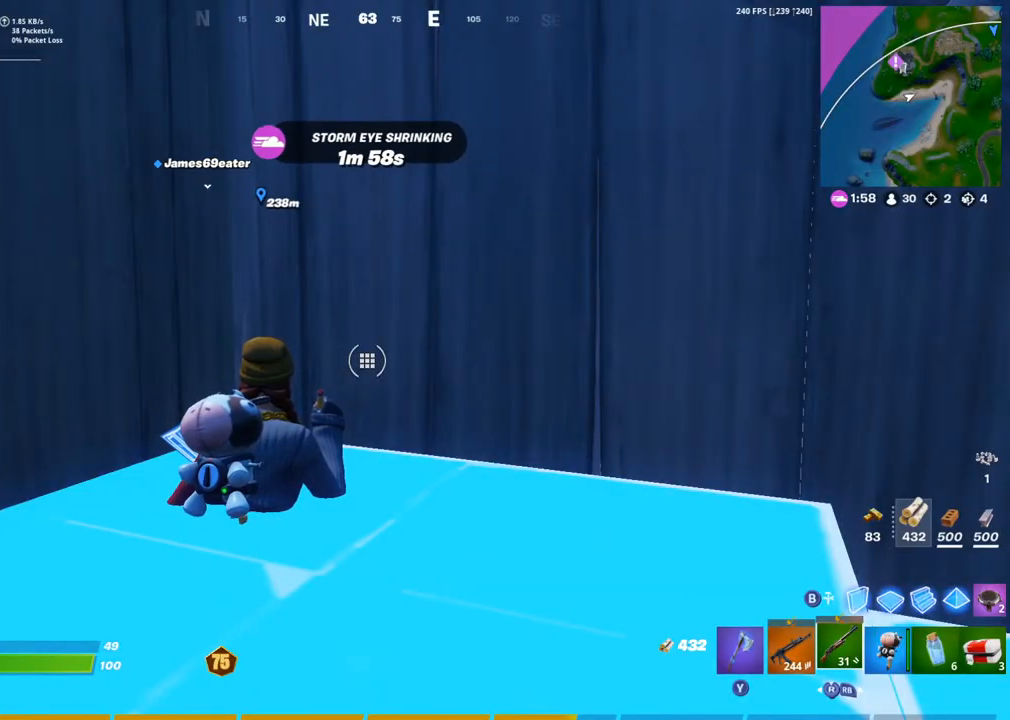
{"buttons": [], "left_stick": "center", "right_stick": "center", "events": []}
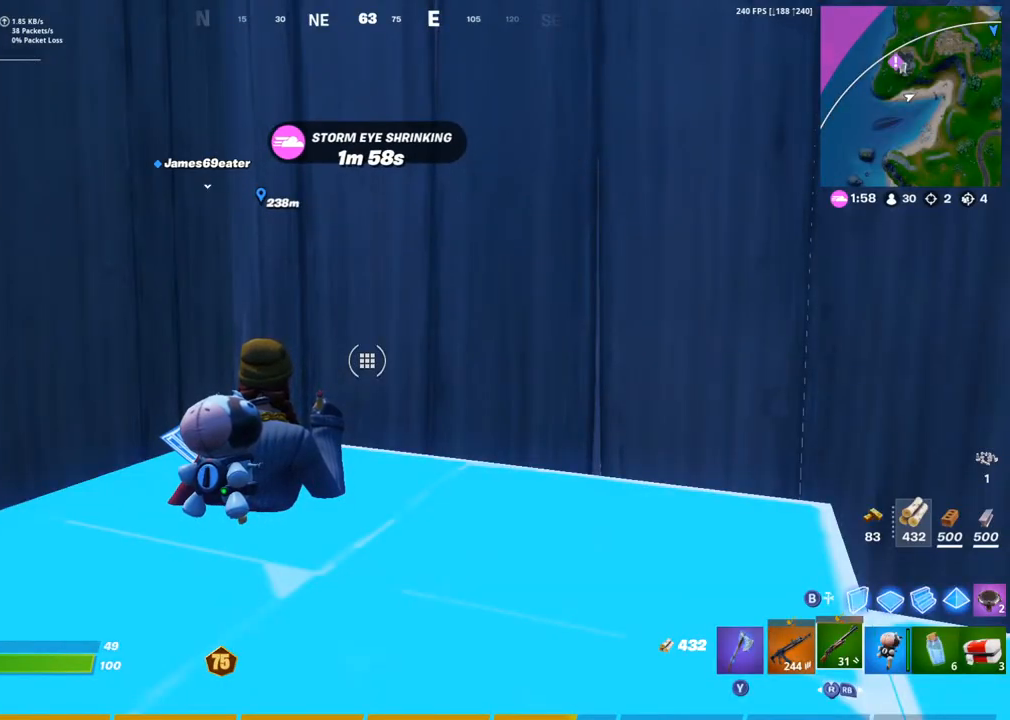
{"buttons": [], "left_stick": "center", "right_stick": "center", "events": []}
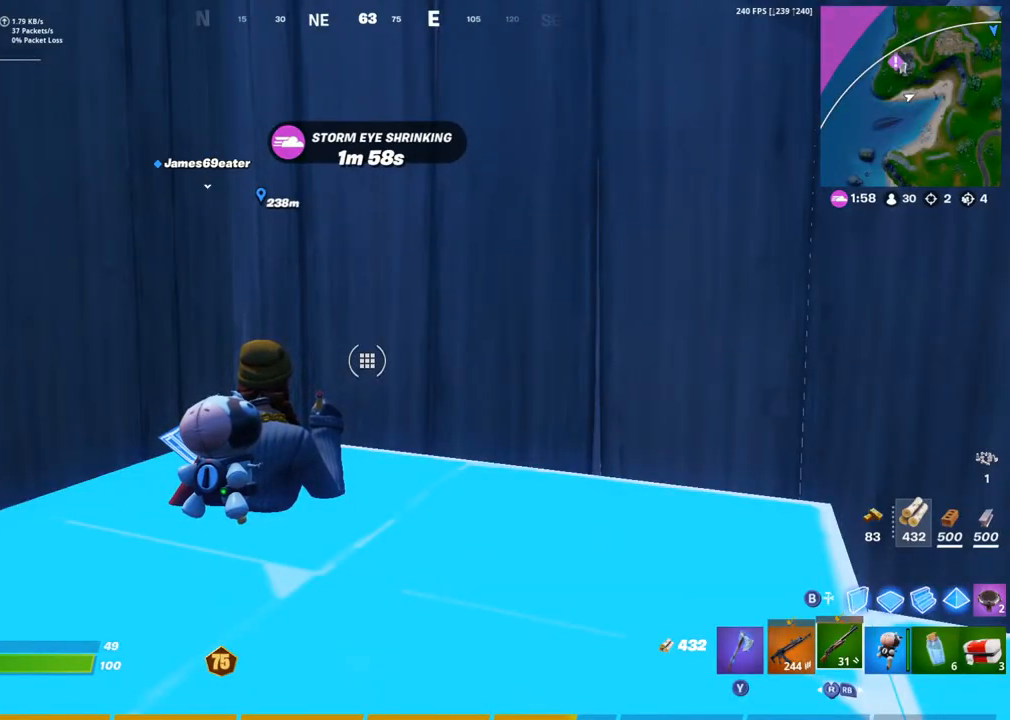
{"buttons": [], "left_stick": "center", "right_stick": "center", "events": []}
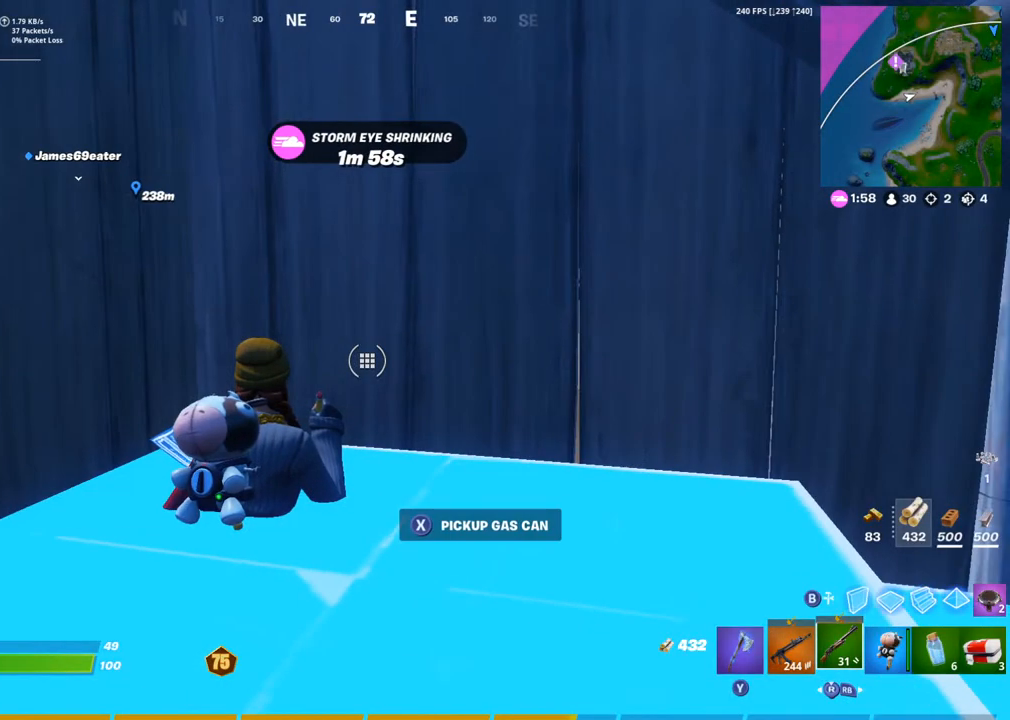
{"buttons": ["DPAD_UP"], "left_stick": "center", "right_stick": "center", "events": [[33, "DPAD_UP", "down"], [133, "DPAD_UP", "up"], [467, "DPAD_UP", "down"]]}
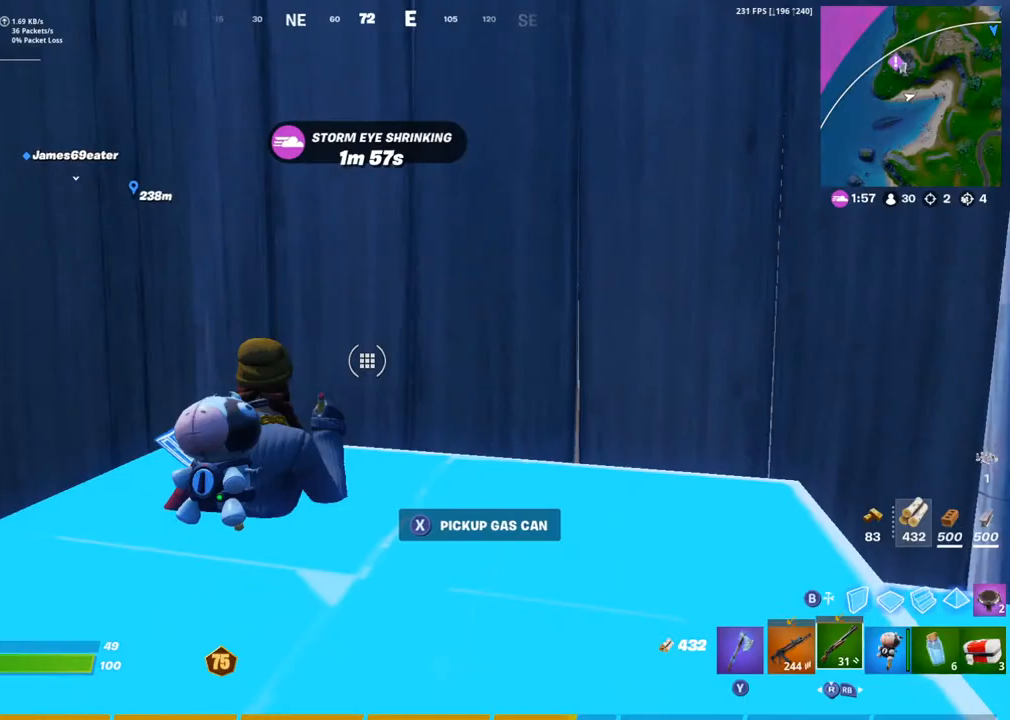
{"buttons": [], "left_stick": "up-right", "right_stick": "left", "events": [[17, "right_stick", "right"], [50, "DPAD_UP", "up"], [217, "right_stick", "center"], [300, "left_stick", "right"], [367, "left_stick", "up-right"], [433, "right_stick", "left"]]}
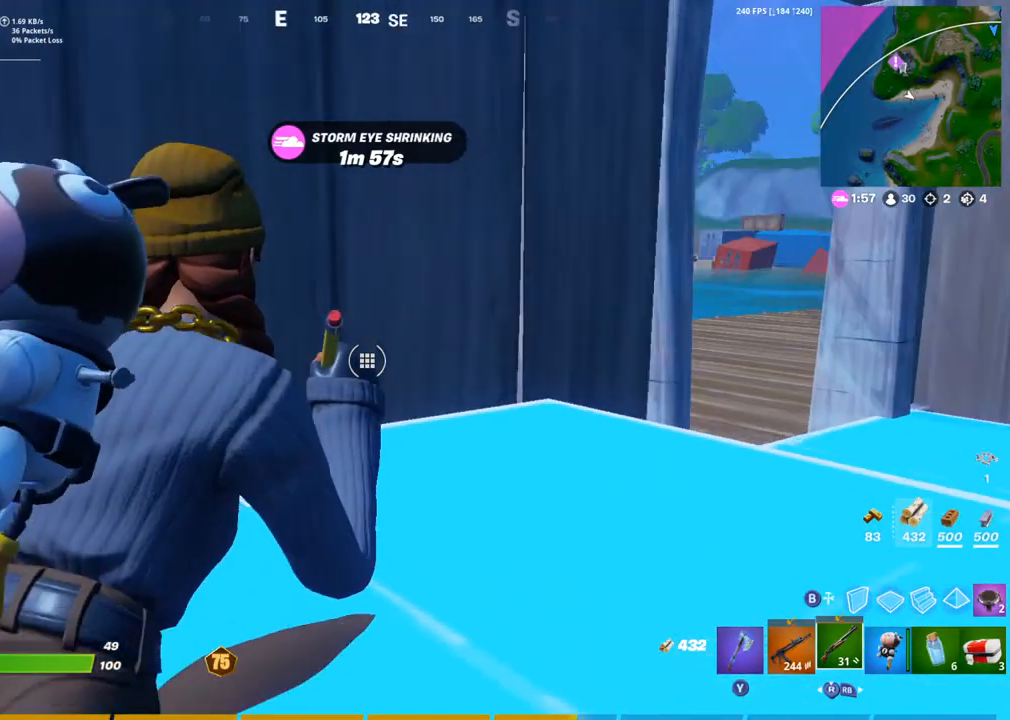
{"buttons": [], "left_stick": "center", "right_stick": "center", "events": [[67, "right_stick", "center"], [133, "left_stick", "center"]]}
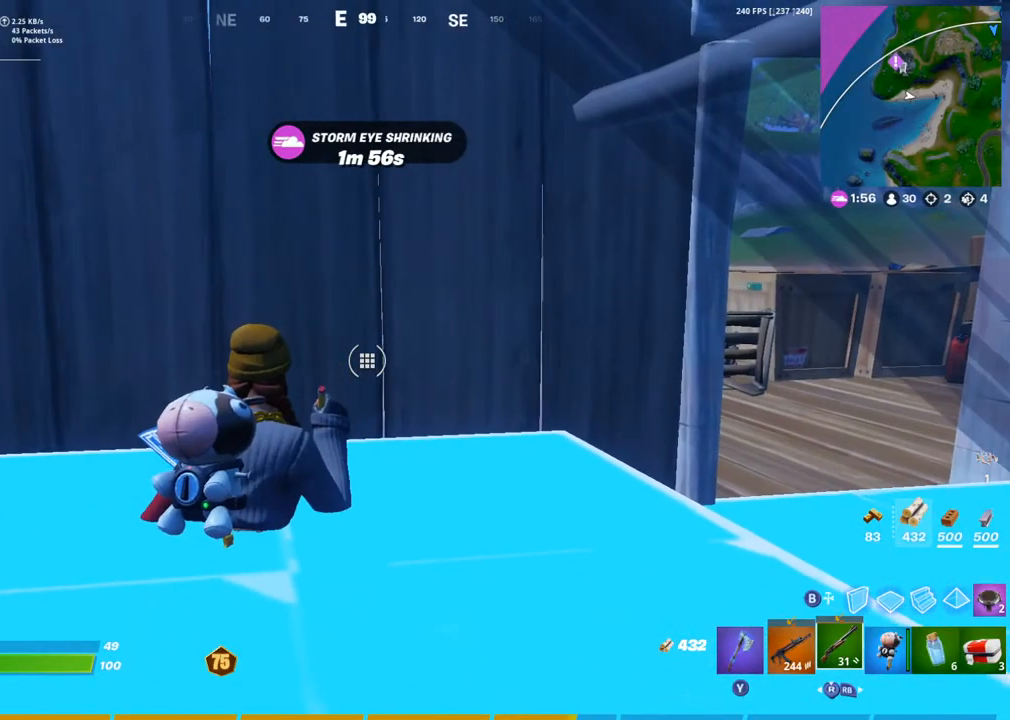
{"buttons": [], "left_stick": "center", "right_stick": "center", "events": []}
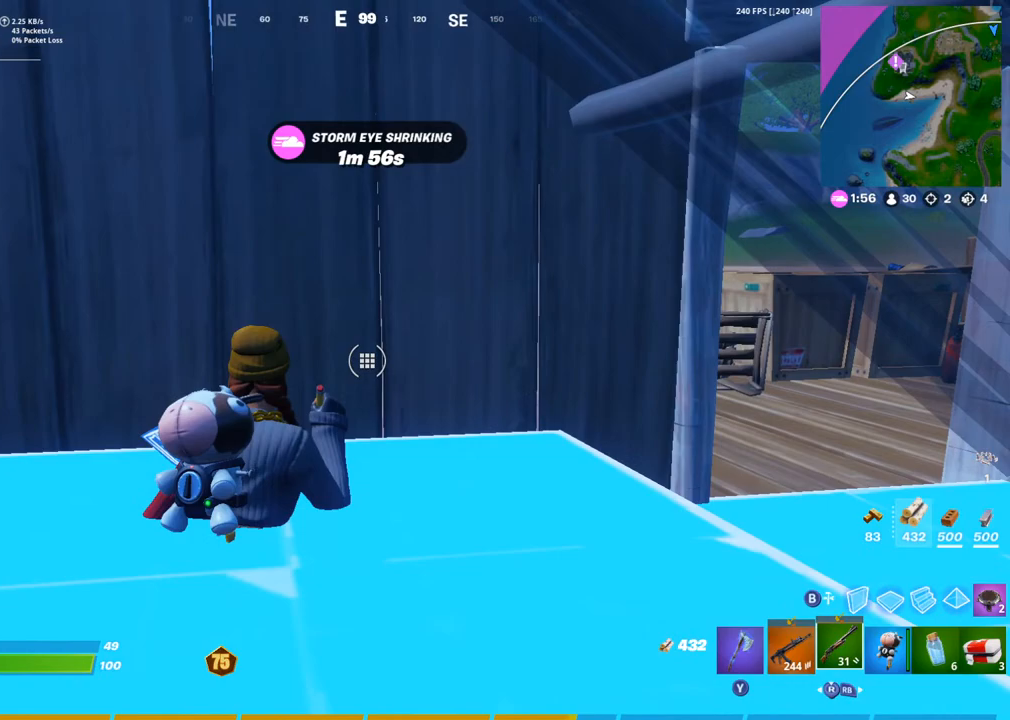
{"buttons": [], "left_stick": "center", "right_stick": "center", "events": [[117, "right_stick", "right"], [267, "right_stick", "center"]]}
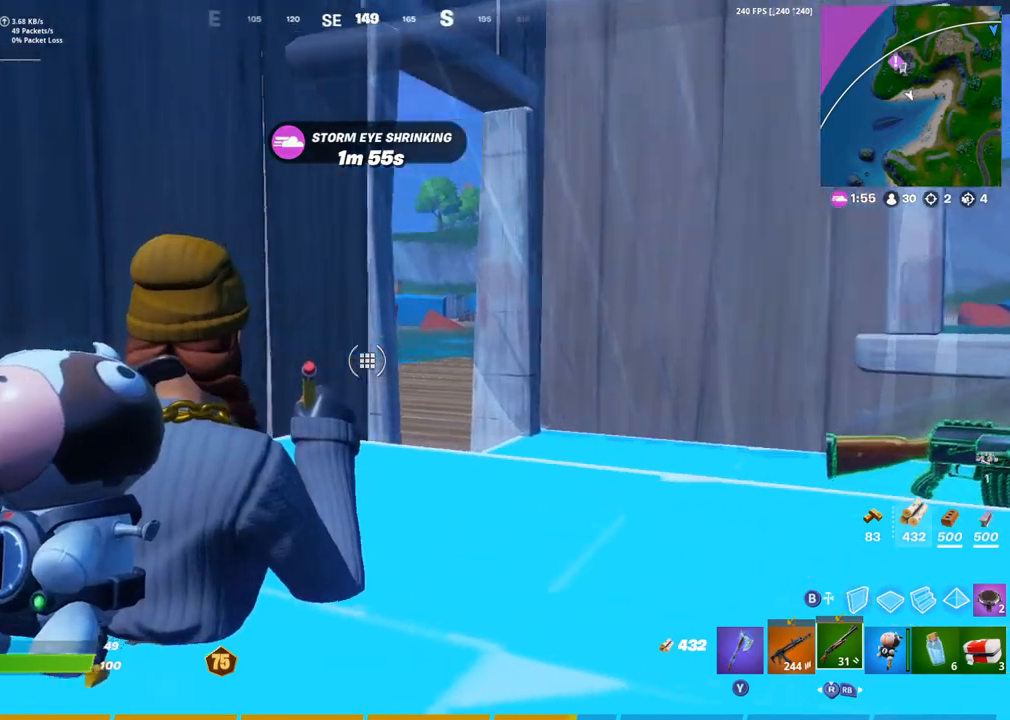
{"buttons": [], "left_stick": "center", "right_stick": "center", "events": []}
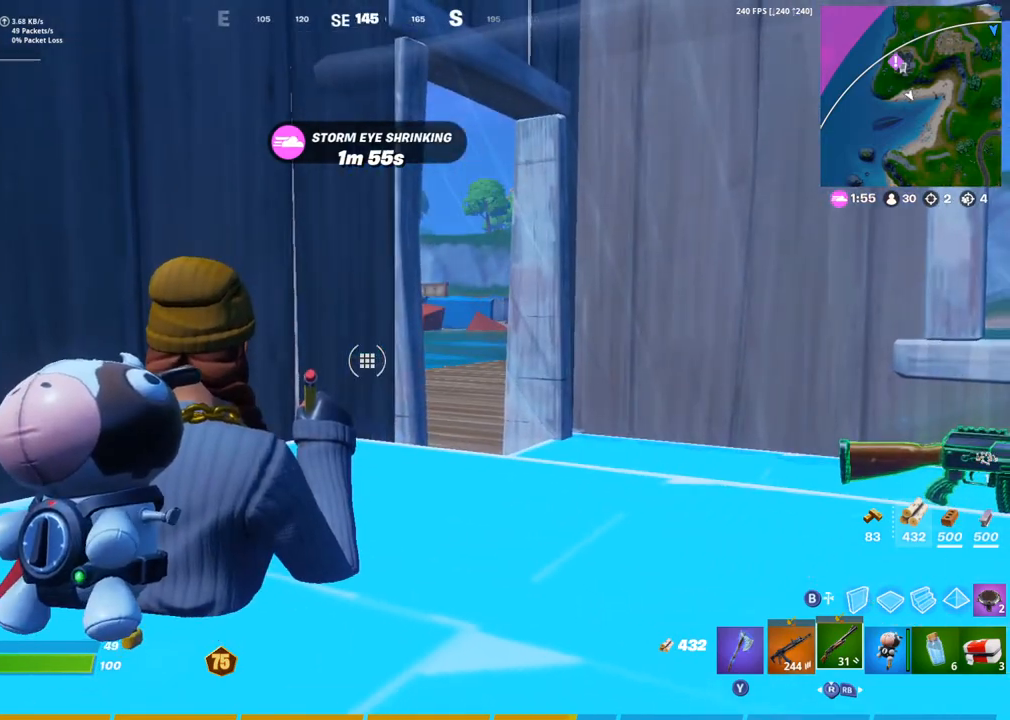
{"buttons": [], "left_stick": "center", "right_stick": "center", "events": [[350, "right_stick", "right"], [500, "right_stick", "center"]]}
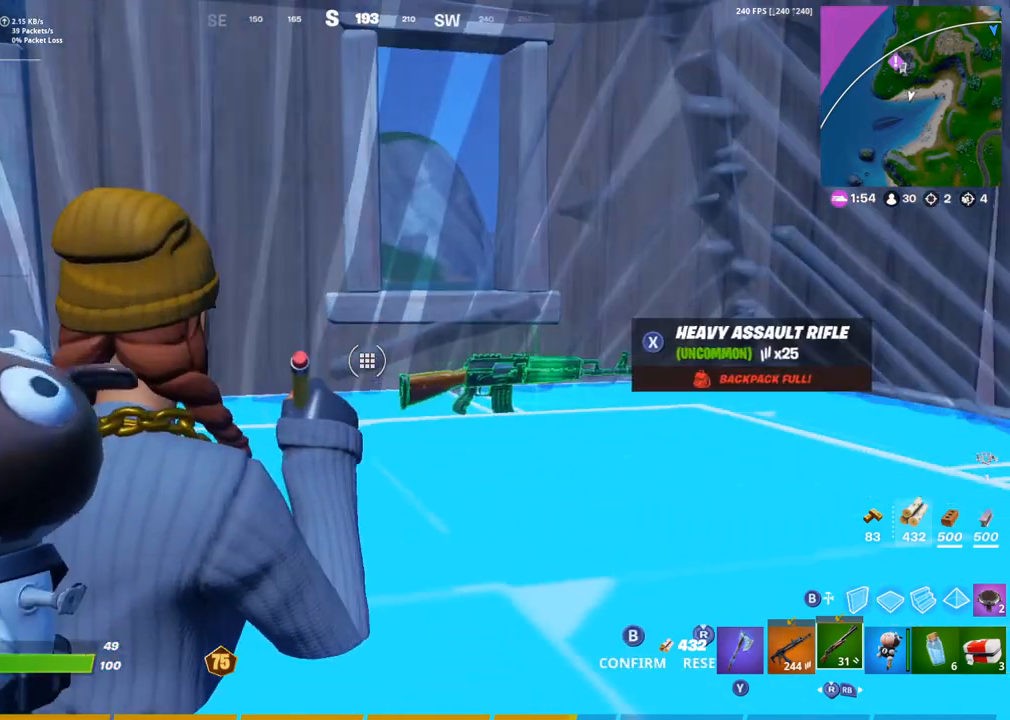
{"buttons": [], "left_stick": "center", "right_stick": "center", "events": []}
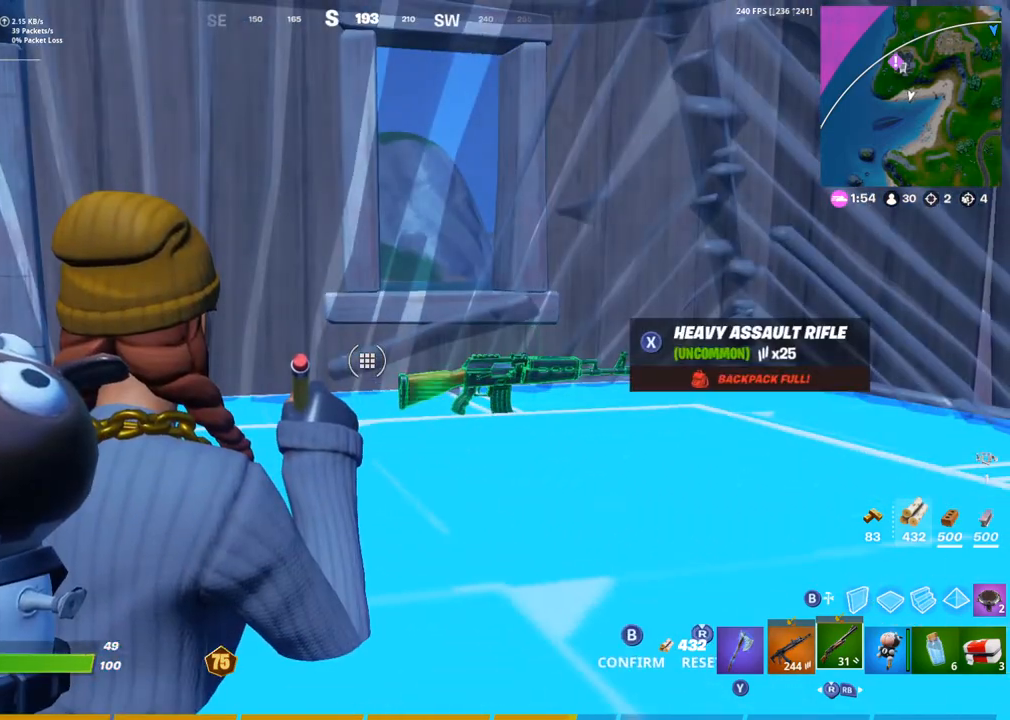
{"buttons": [], "left_stick": "center", "right_stick": "center", "events": []}